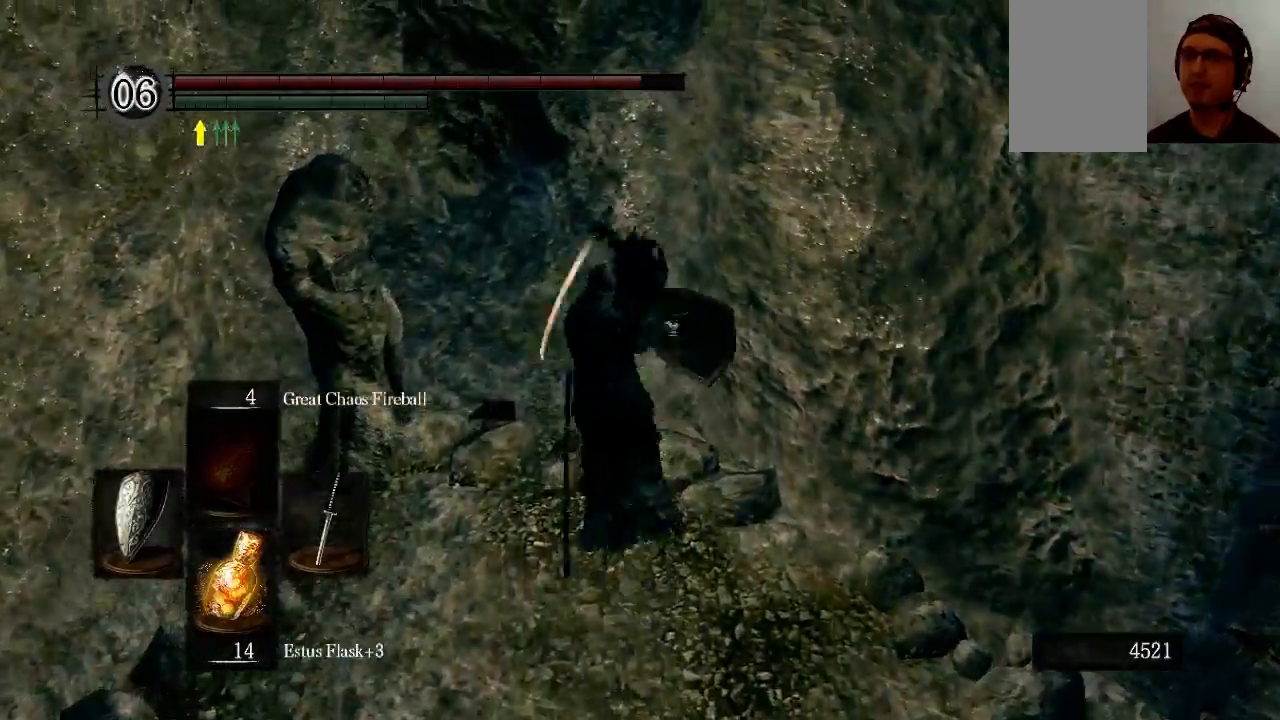
Gameplay with a controller (Xbox layout); each line is a JSON object with the inputs held at the frame after it. "events" lists button and stick changes between this image and that frame as [ms after this image, input, new state], when the widget could be followed in between. Not read: L3 R3.
{"buttons": ["B", "L1"], "left_stick": "up", "right_stick": "center", "events": [[500, "B", "down"], [500, "L1", "down"]]}
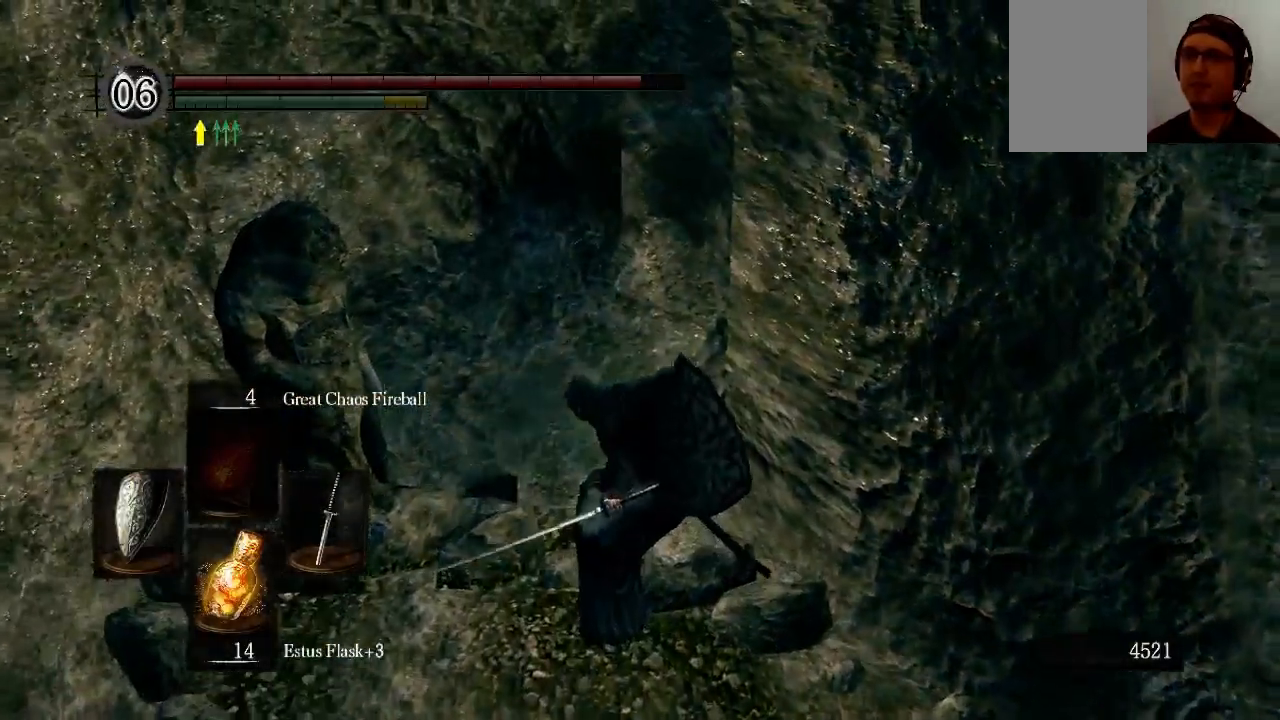
{"buttons": ["L1"], "left_stick": "up", "right_stick": "center", "events": [[167, "B", "up"]]}
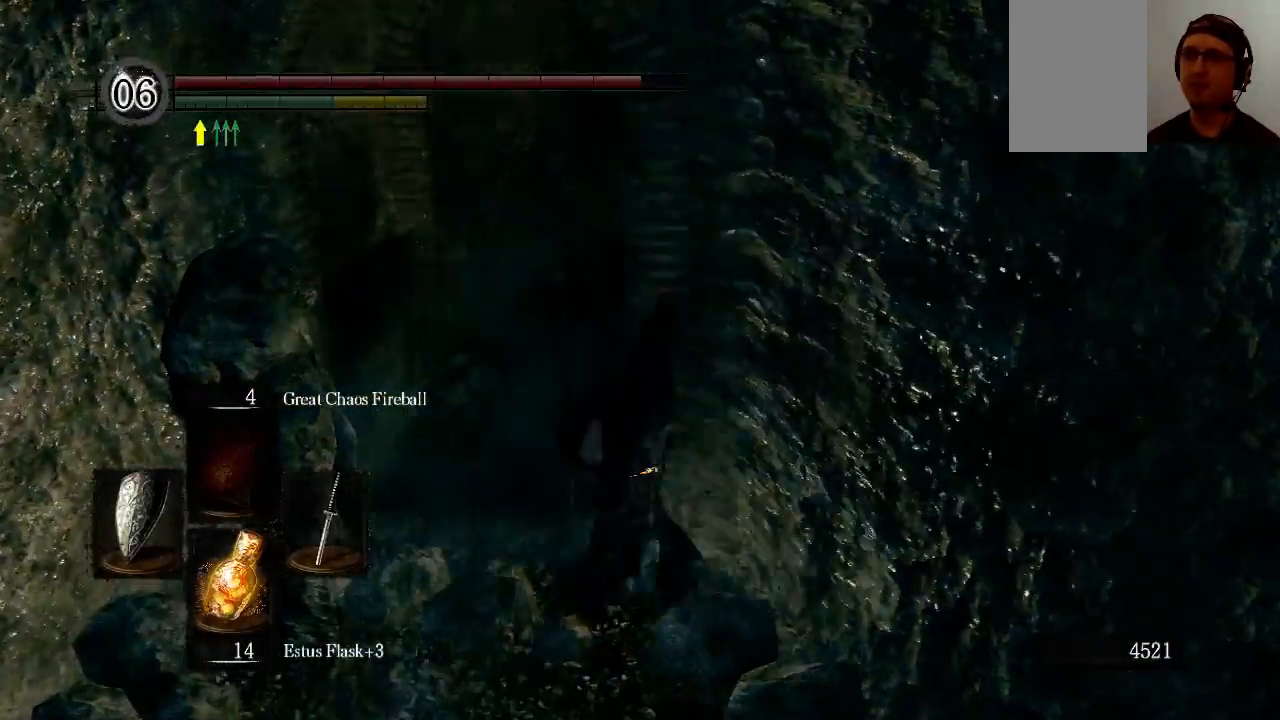
{"buttons": ["L1"], "left_stick": "up", "right_stick": "center", "events": []}
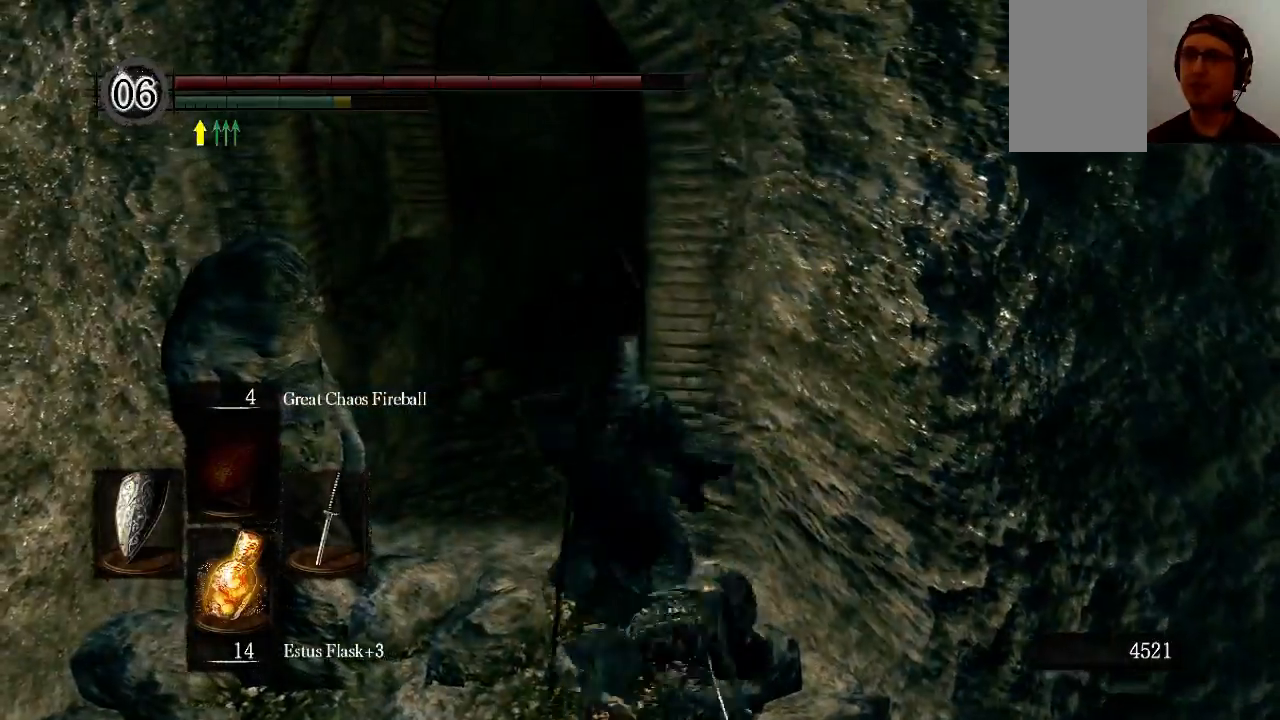
{"buttons": ["B", "L1"], "left_stick": "up", "right_stick": "right", "events": [[433, "right_stick", "right"], [467, "B", "down"]]}
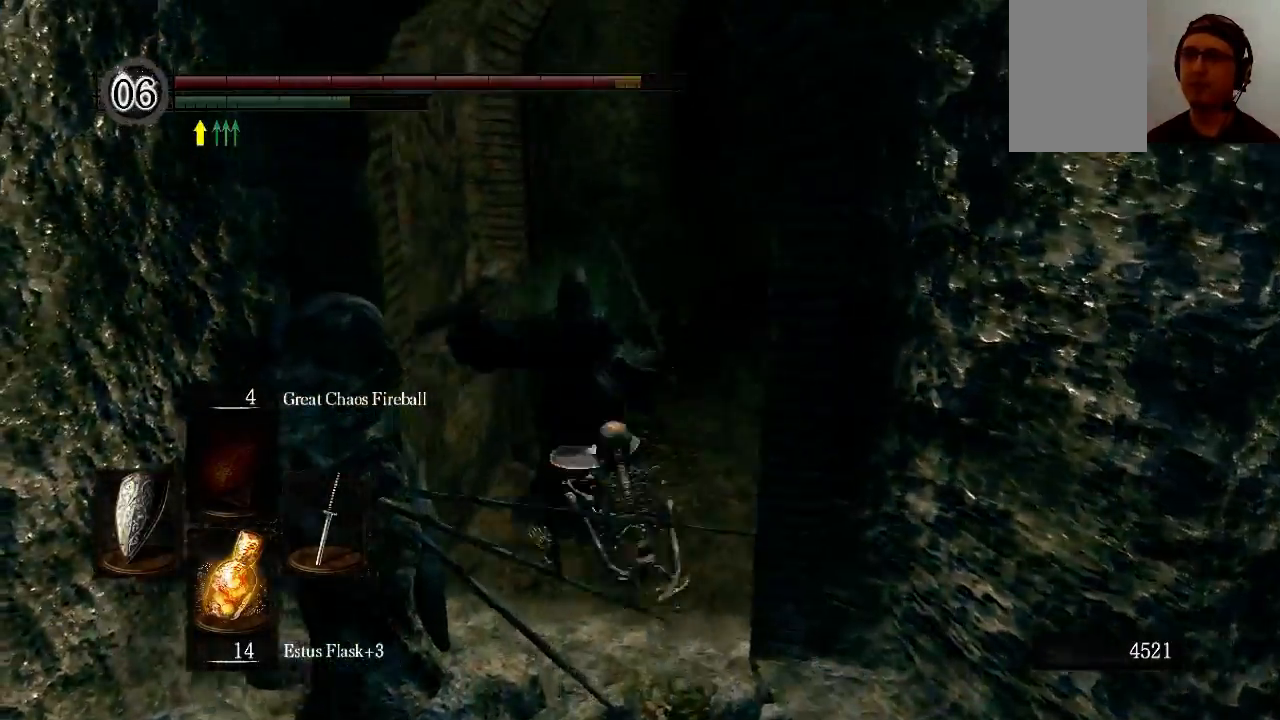
{"buttons": ["B"], "left_stick": "up", "right_stick": "center", "events": [[167, "right_stick", "center"], [200, "B", "up"], [300, "B", "down"], [400, "B", "up"], [433, "L1", "up"], [500, "B", "down"]]}
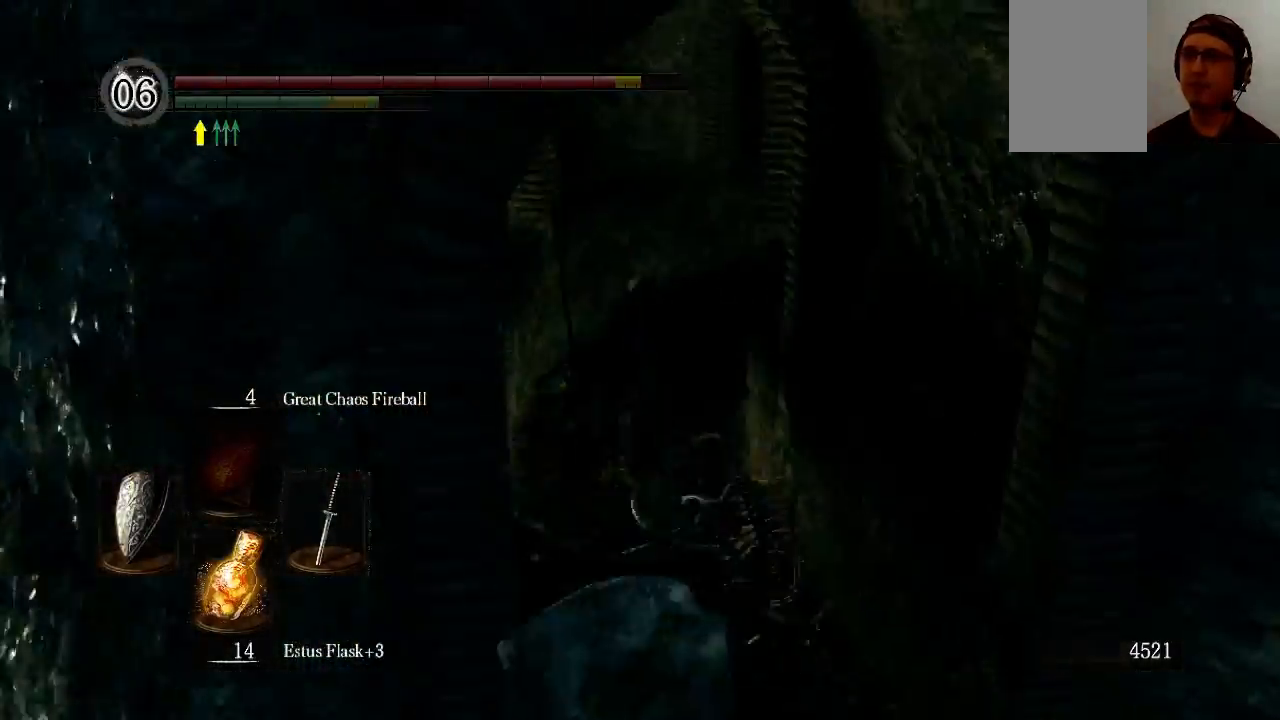
{"buttons": [], "left_stick": "up", "right_stick": "center", "events": [[67, "B", "up"], [167, "B", "down"], [267, "B", "up"], [367, "B", "down"], [467, "B", "up"]]}
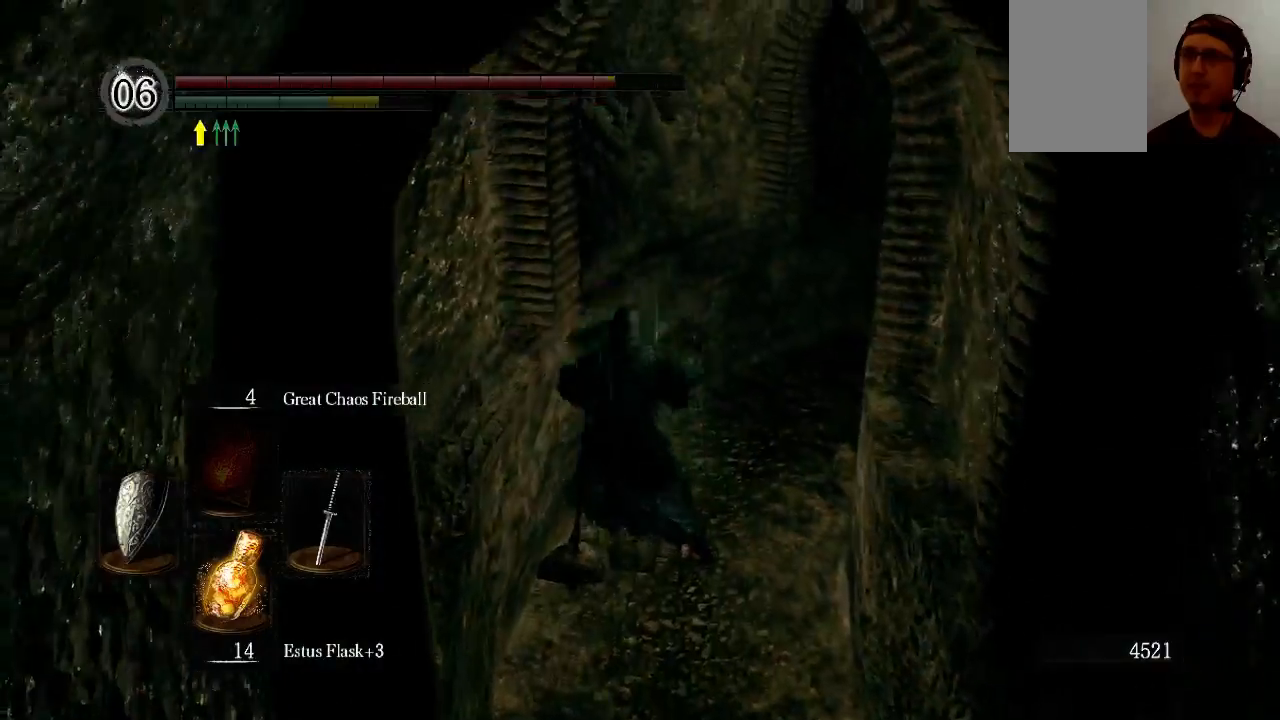
{"buttons": [], "left_stick": "up", "right_stick": "right", "events": [[33, "B", "down"], [167, "B", "up"], [367, "right_stick", "right"]]}
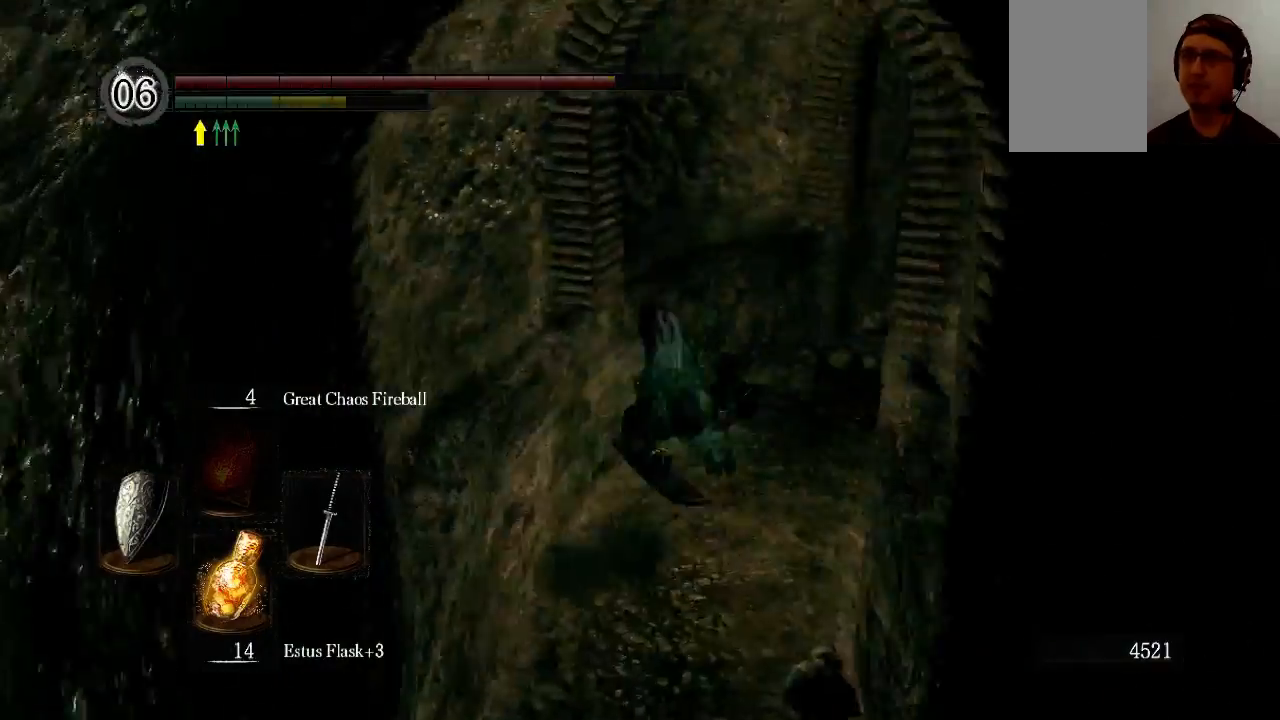
{"buttons": [], "left_stick": "up", "right_stick": "center", "events": [[33, "B", "down"], [167, "B", "up"], [167, "right_stick", "center"]]}
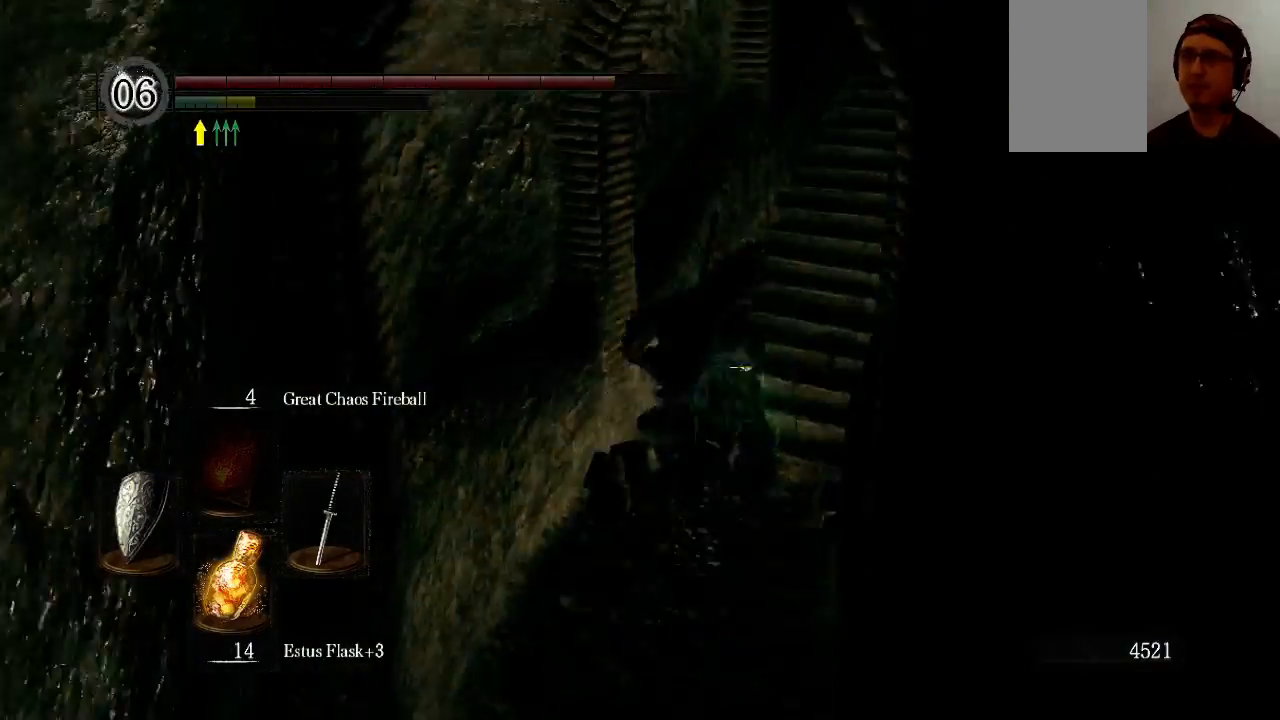
{"buttons": [], "left_stick": "up", "right_stick": "center", "events": [[33, "right_stick", "right"], [233, "right_stick", "center"], [333, "B", "down"], [433, "B", "up"]]}
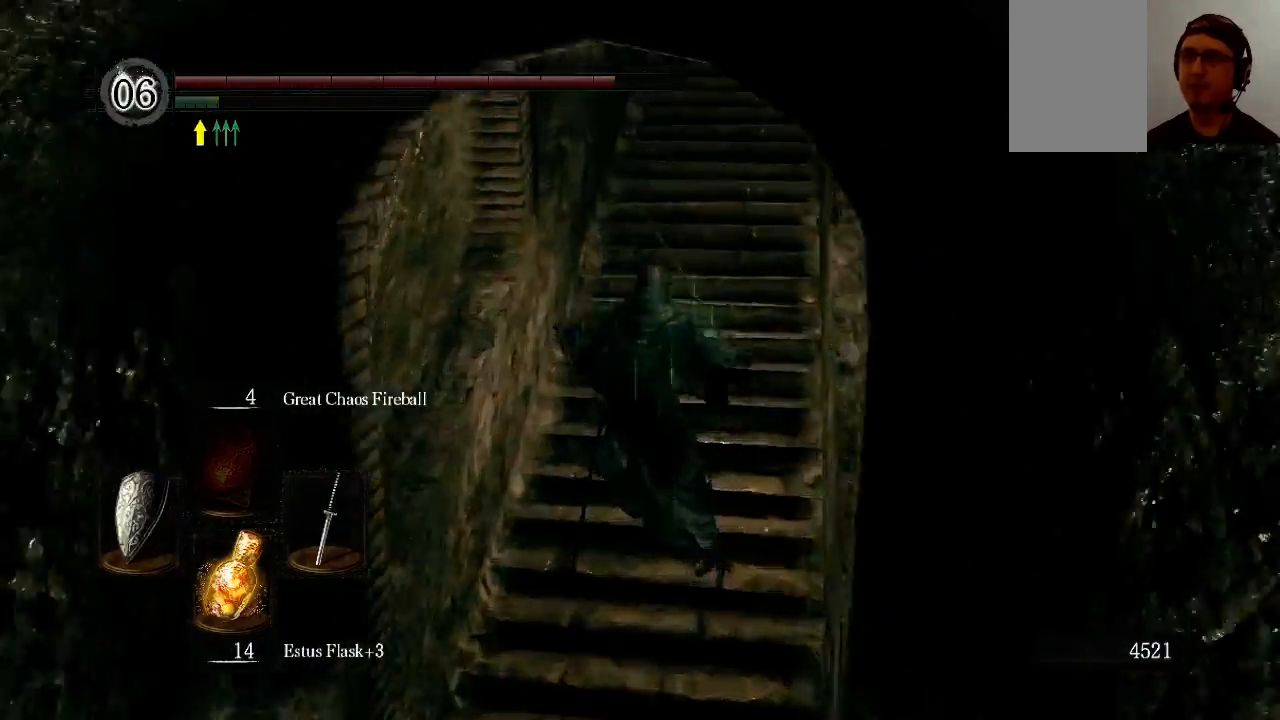
{"buttons": [], "left_stick": "up", "right_stick": "down", "events": [[433, "right_stick", "down"]]}
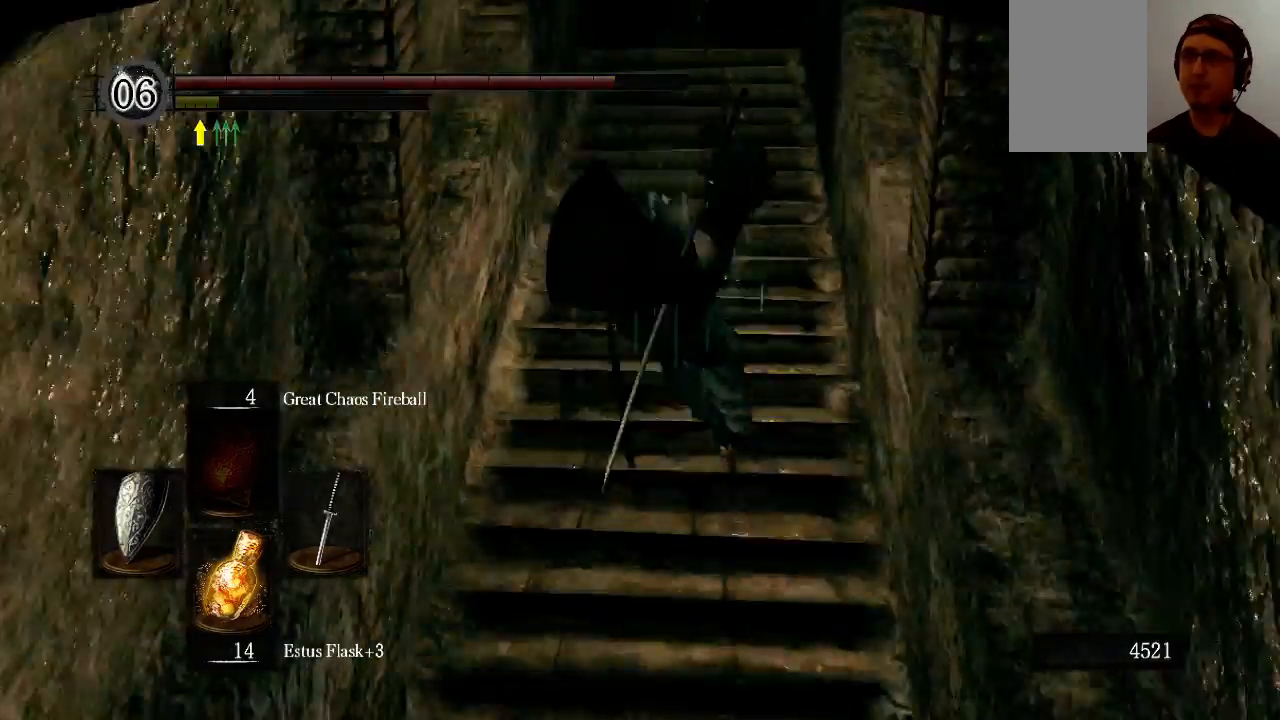
{"buttons": [], "left_stick": "up", "right_stick": "center", "events": [[33, "right_stick", "center"], [100, "B", "down"], [233, "B", "up"]]}
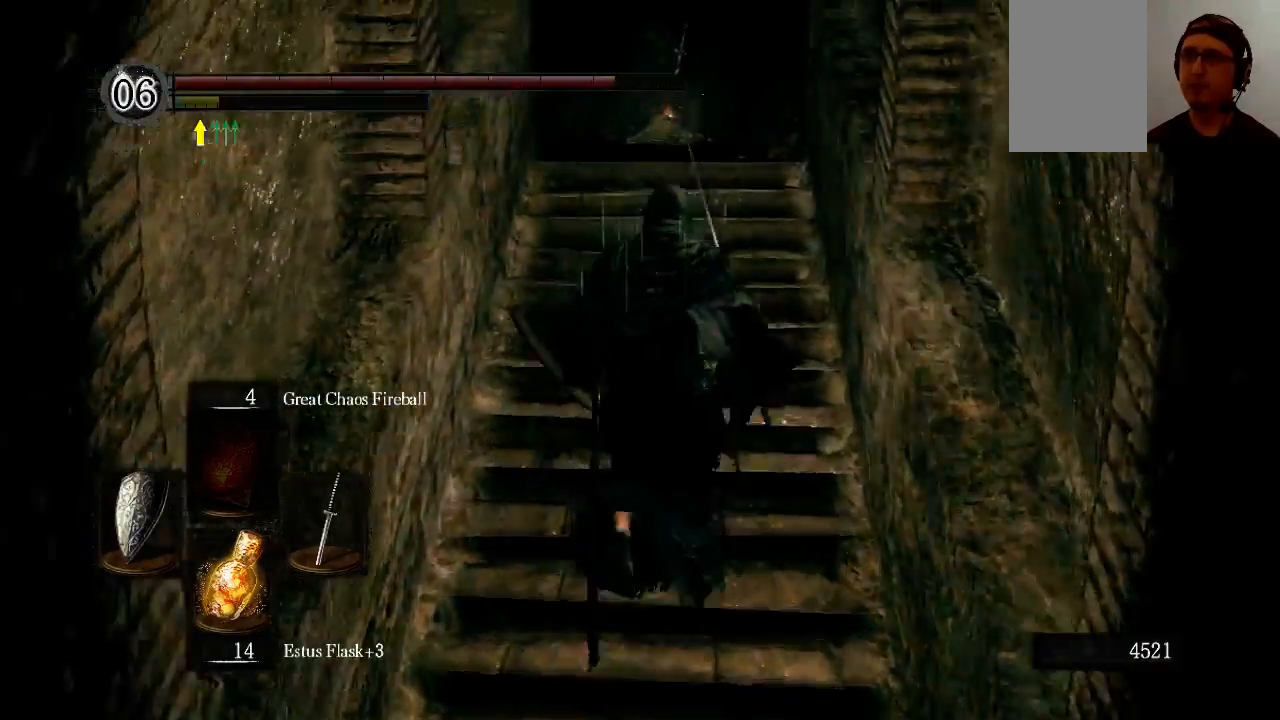
{"buttons": [], "left_stick": "up", "right_stick": "center", "events": [[233, "right_stick", "down"], [433, "B", "down"], [433, "right_stick", "center"], [500, "B", "up"]]}
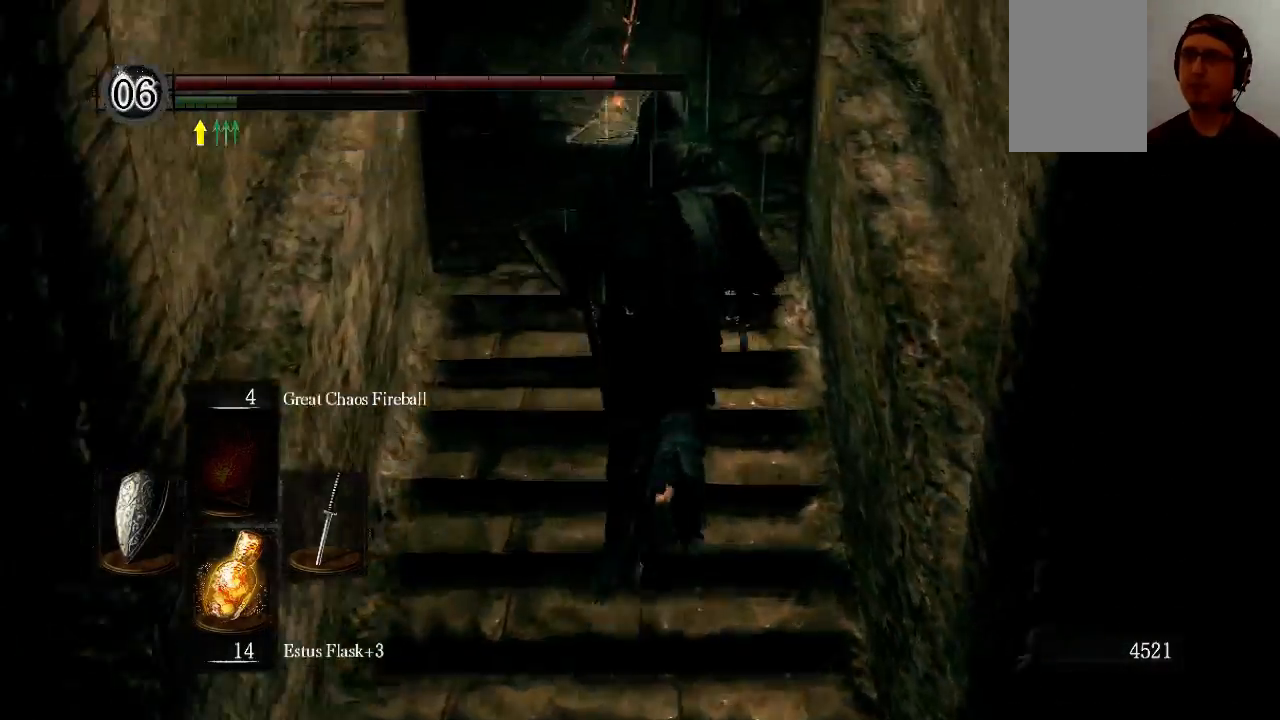
{"buttons": [], "left_stick": "up", "right_stick": "center", "events": [[100, "B", "down"], [233, "B", "up"]]}
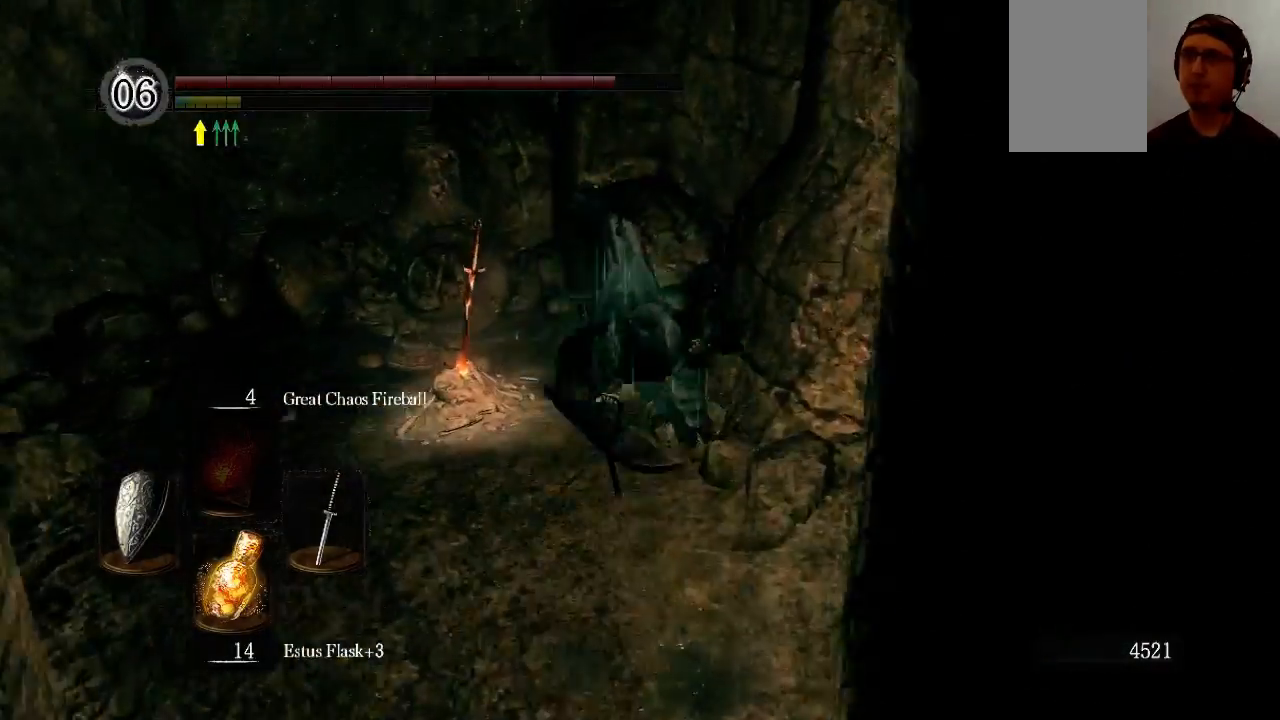
{"buttons": ["A"], "left_stick": "up-left", "right_stick": "center", "events": [[33, "left_stick", "up-left"], [100, "A", "down"], [233, "A", "up"], [300, "A", "down"], [367, "A", "up"], [500, "A", "down"]]}
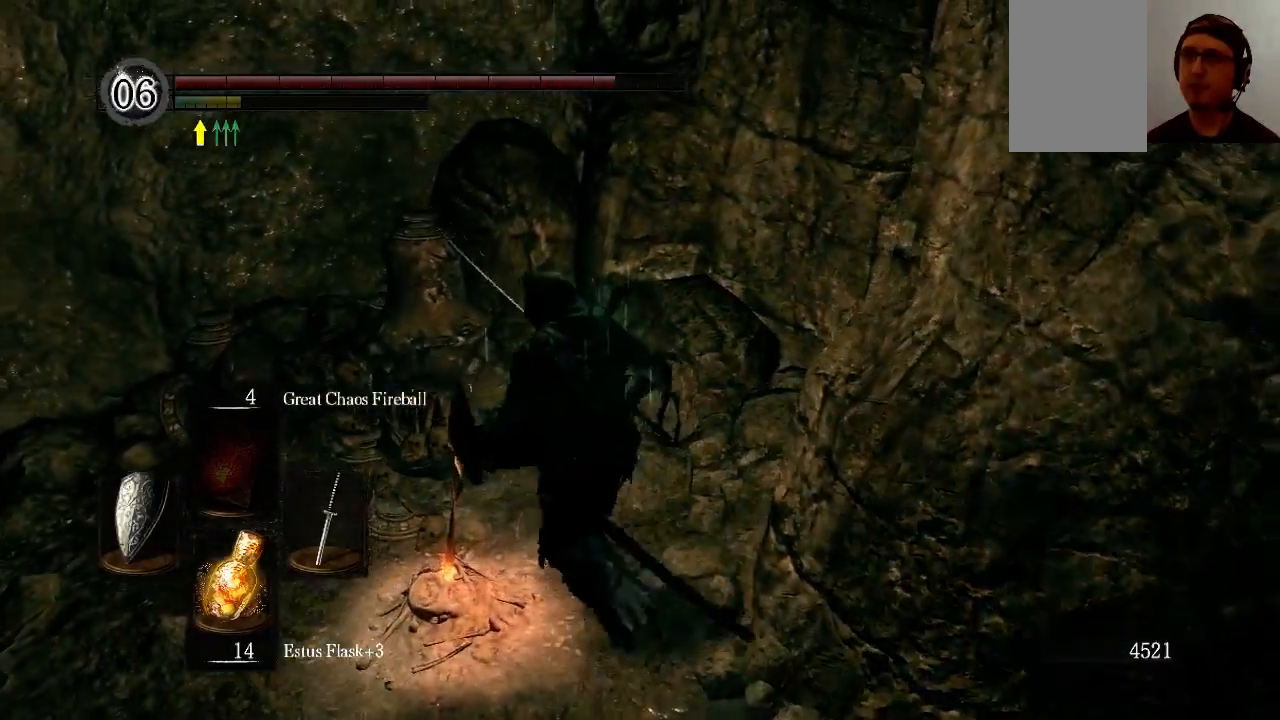
{"buttons": ["A"], "left_stick": "down-left", "right_stick": "center", "events": [[33, "A", "up"], [233, "A", "down"], [333, "left_stick", "left"], [367, "A", "up"], [433, "A", "down"], [433, "left_stick", "down-left"]]}
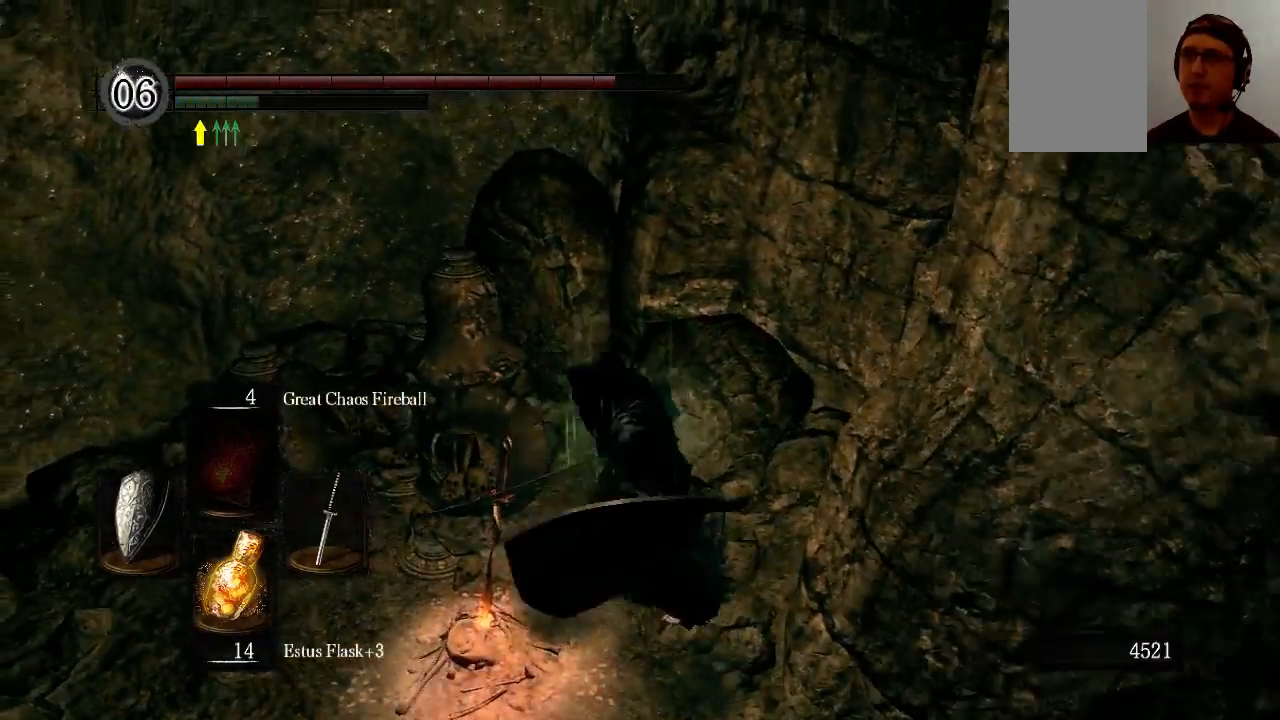
{"buttons": ["L1"], "left_stick": "center", "right_stick": "left", "events": [[167, "A", "up"], [233, "left_stick", "center"], [367, "L1", "down"], [367, "right_stick", "left"]]}
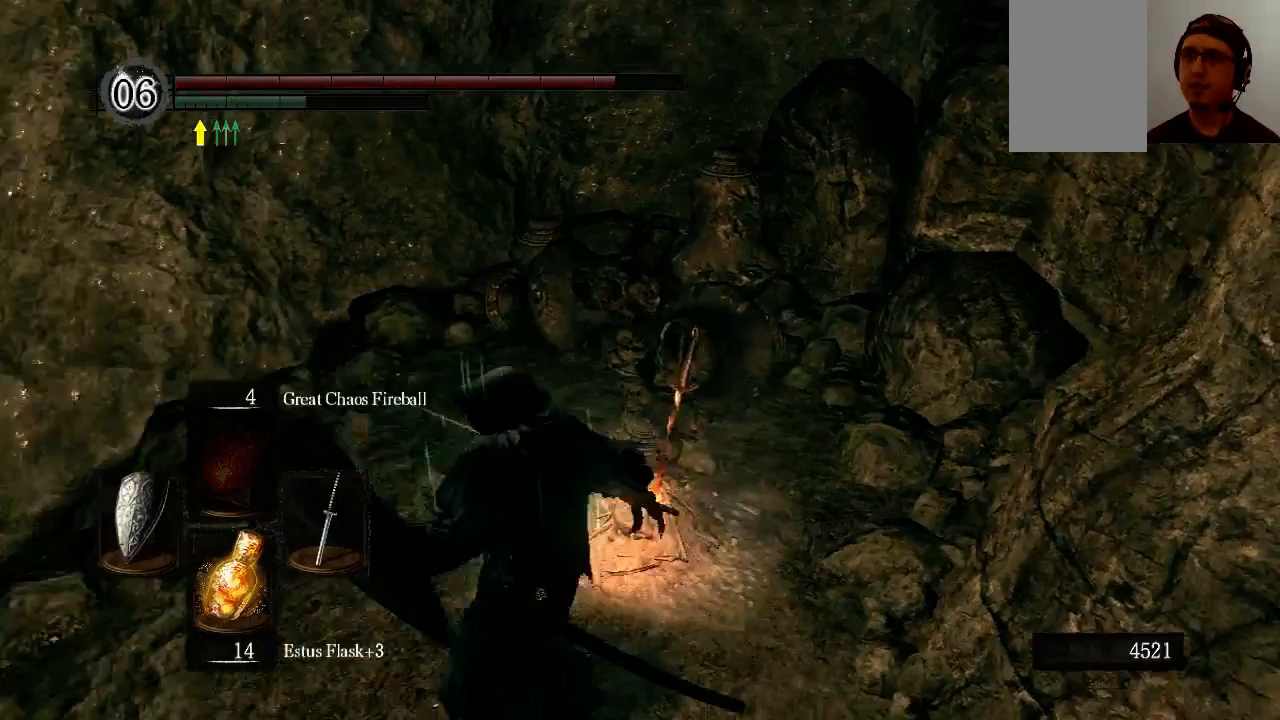
{"buttons": ["L1"], "left_stick": "center", "right_stick": "left", "events": []}
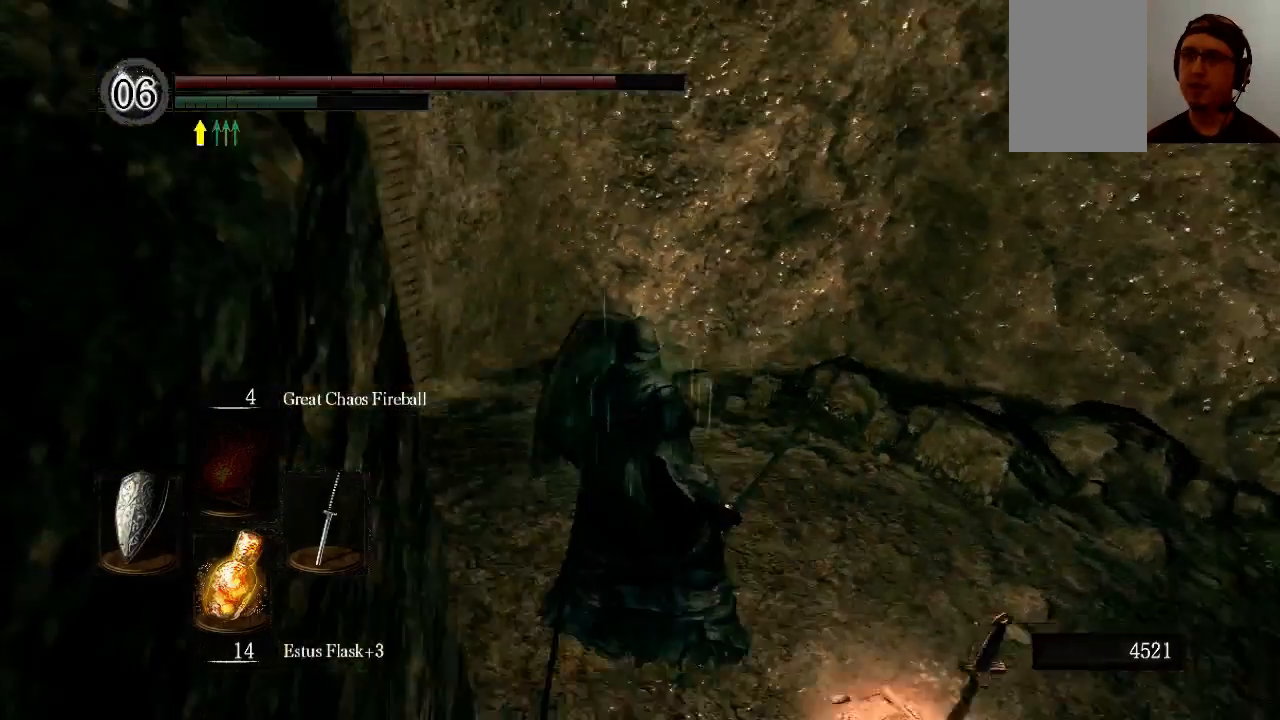
{"buttons": ["L1"], "left_stick": "up", "right_stick": "left", "events": [[167, "right_stick", "center"], [500, "left_stick", "up"], [500, "right_stick", "left"]]}
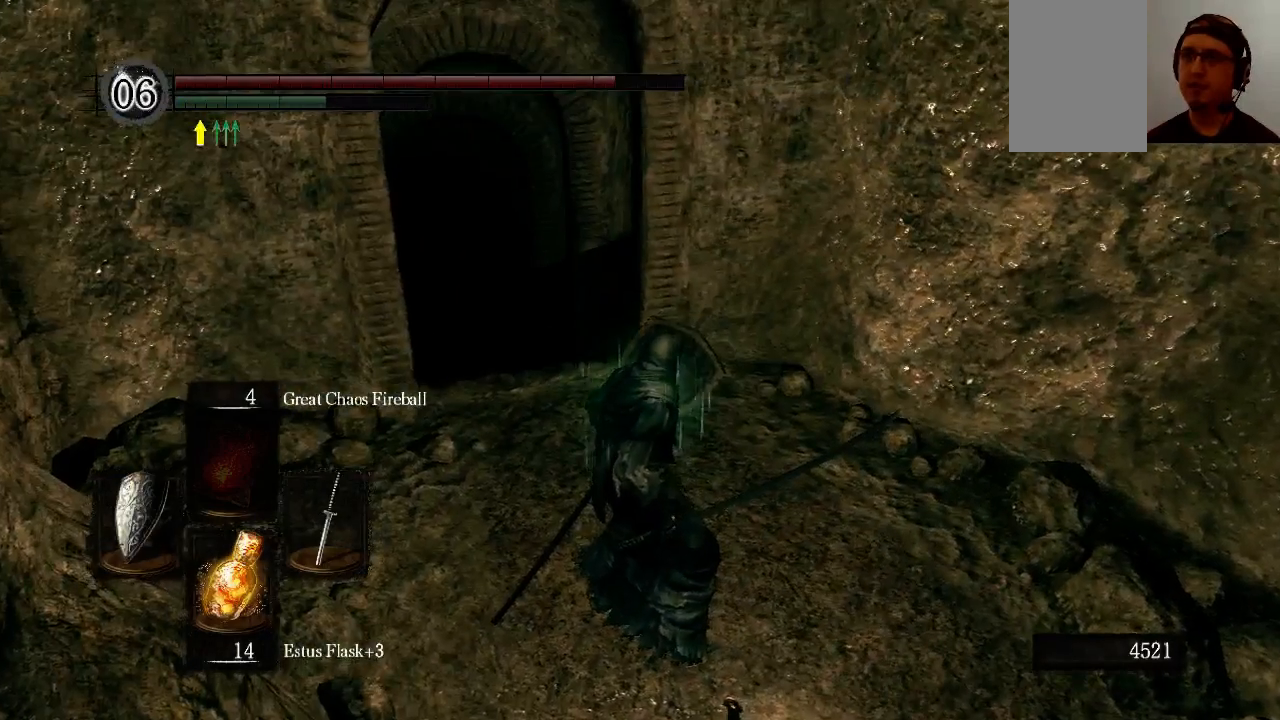
{"buttons": ["L1"], "left_stick": "center", "right_stick": "center", "events": [[267, "left_stick", "center"], [500, "right_stick", "center"]]}
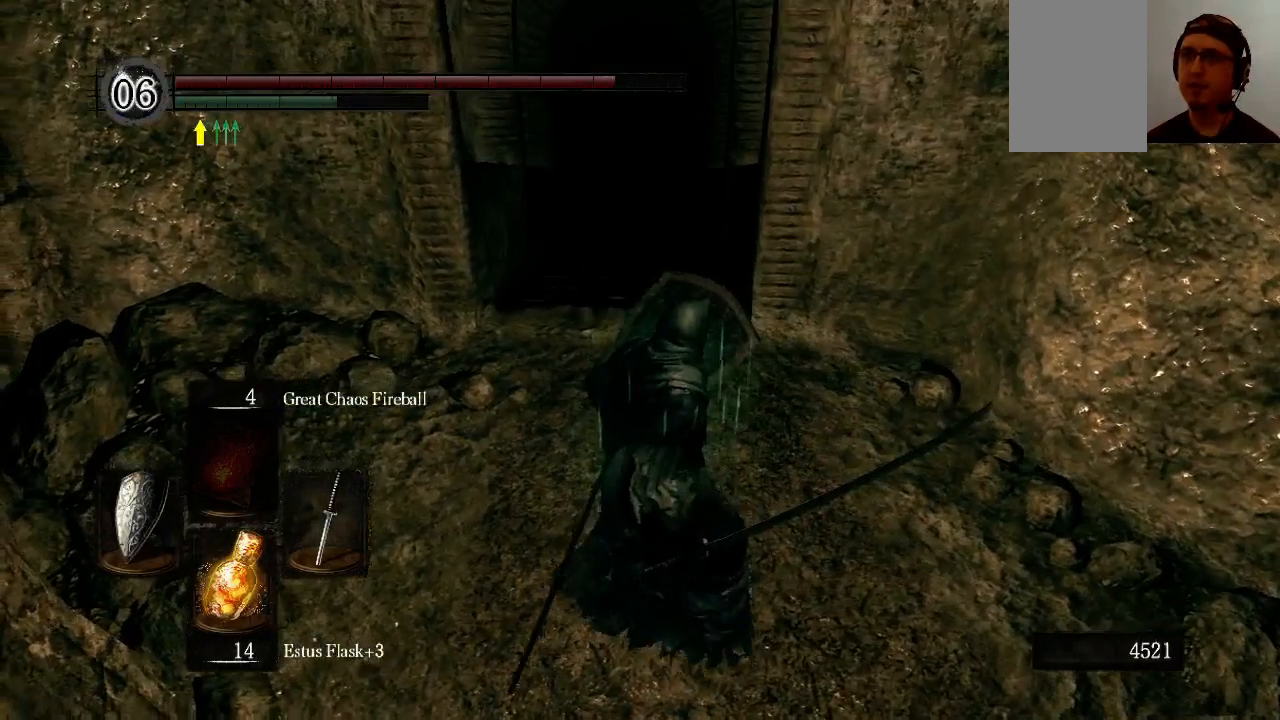
{"buttons": ["START"], "left_stick": "center", "right_stick": "center", "events": [[300, "L1", "up"], [367, "START", "down"]]}
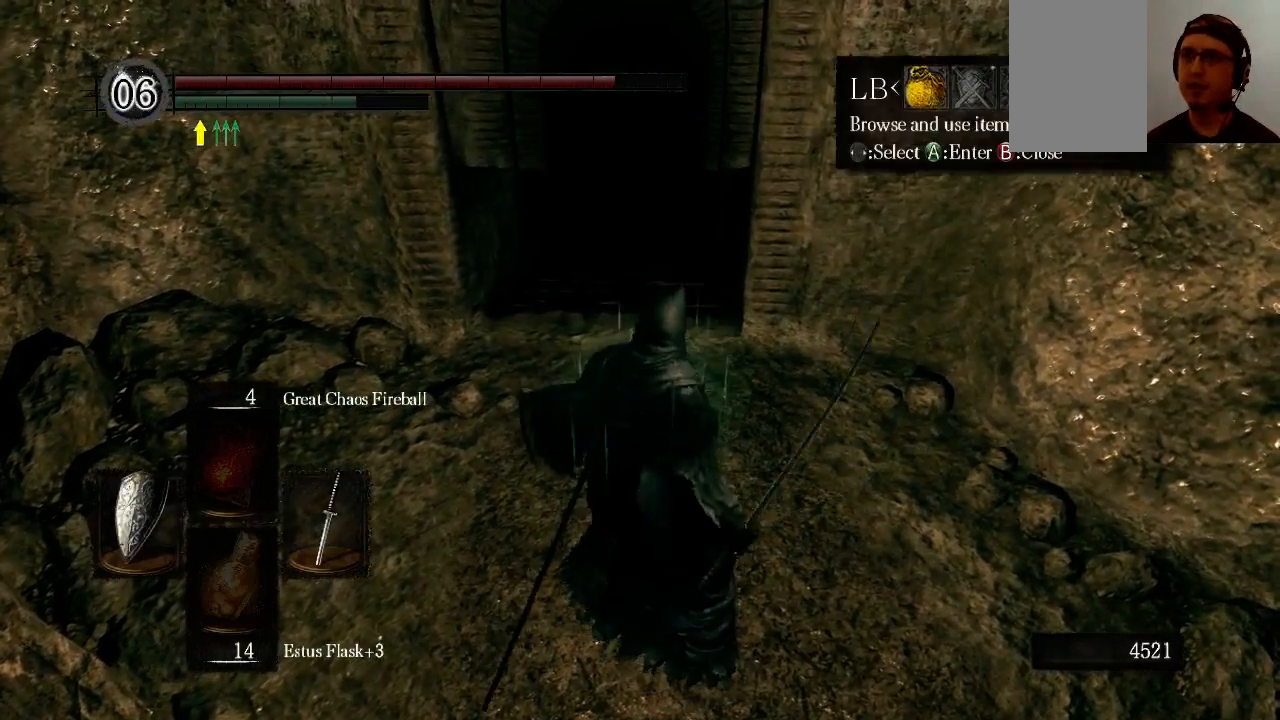
{"buttons": [], "left_stick": "center", "right_stick": "center", "events": [[33, "START", "up"], [367, "DPAD_RIGHT", "down"], [500, "DPAD_RIGHT", "up"]]}
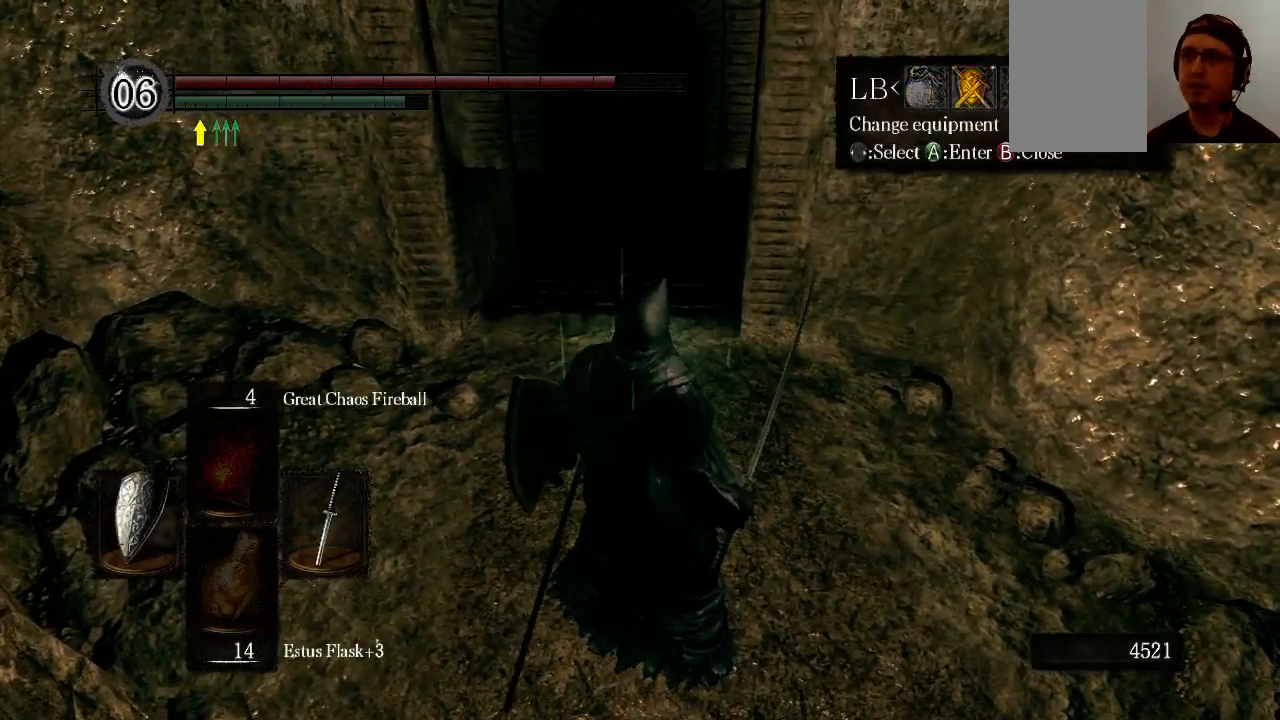
{"buttons": [], "left_stick": "center", "right_stick": "center", "events": [[33, "A", "down"], [233, "A", "up"]]}
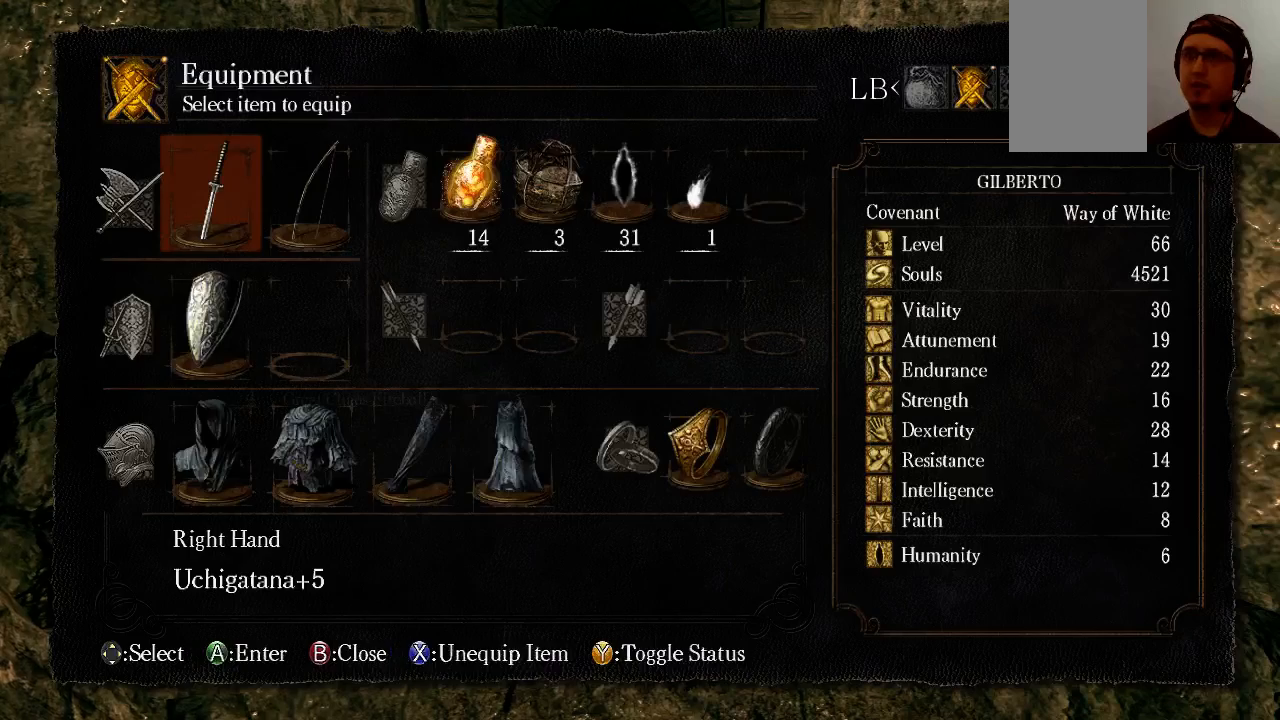
{"buttons": [], "left_stick": "center", "right_stick": "center", "events": [[167, "A", "down"], [300, "A", "up"]]}
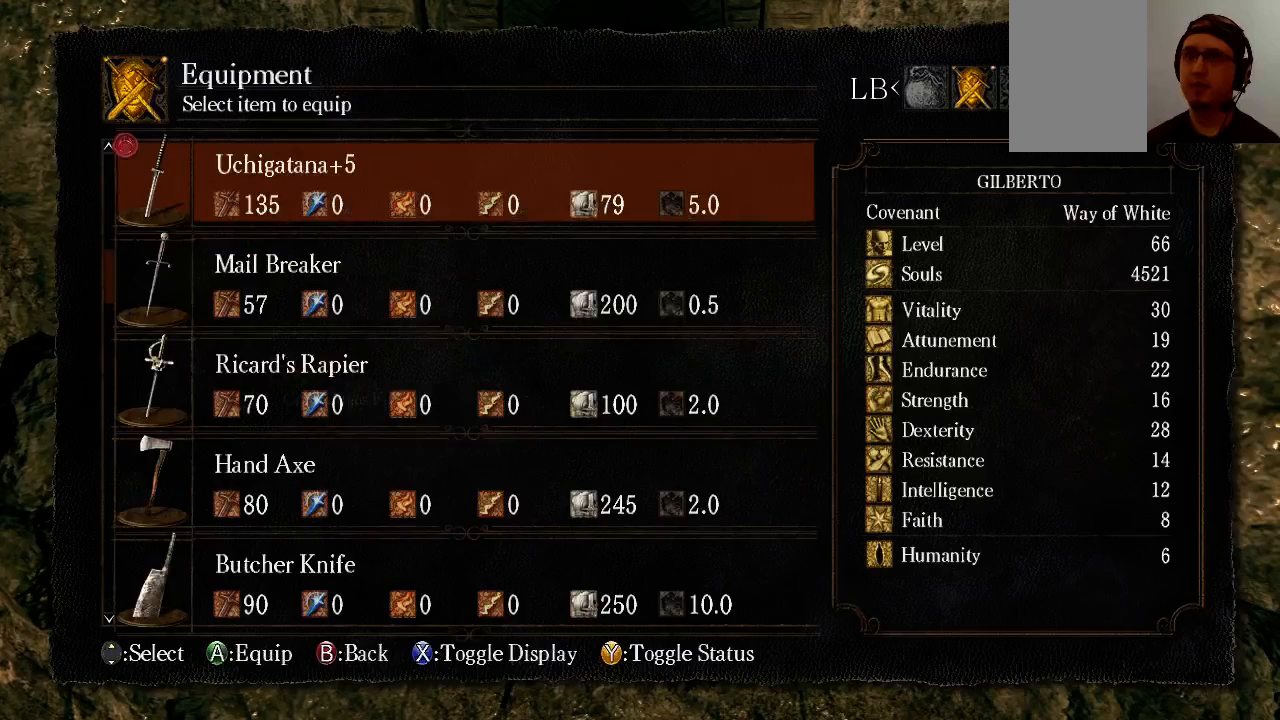
{"buttons": ["DPAD_DOWN"], "left_stick": "center", "right_stick": "center", "events": [[33, "DPAD_DOWN", "down"], [167, "DPAD_DOWN", "up"], [233, "DPAD_DOWN", "down"], [367, "DPAD_DOWN", "up"], [433, "DPAD_DOWN", "down"]]}
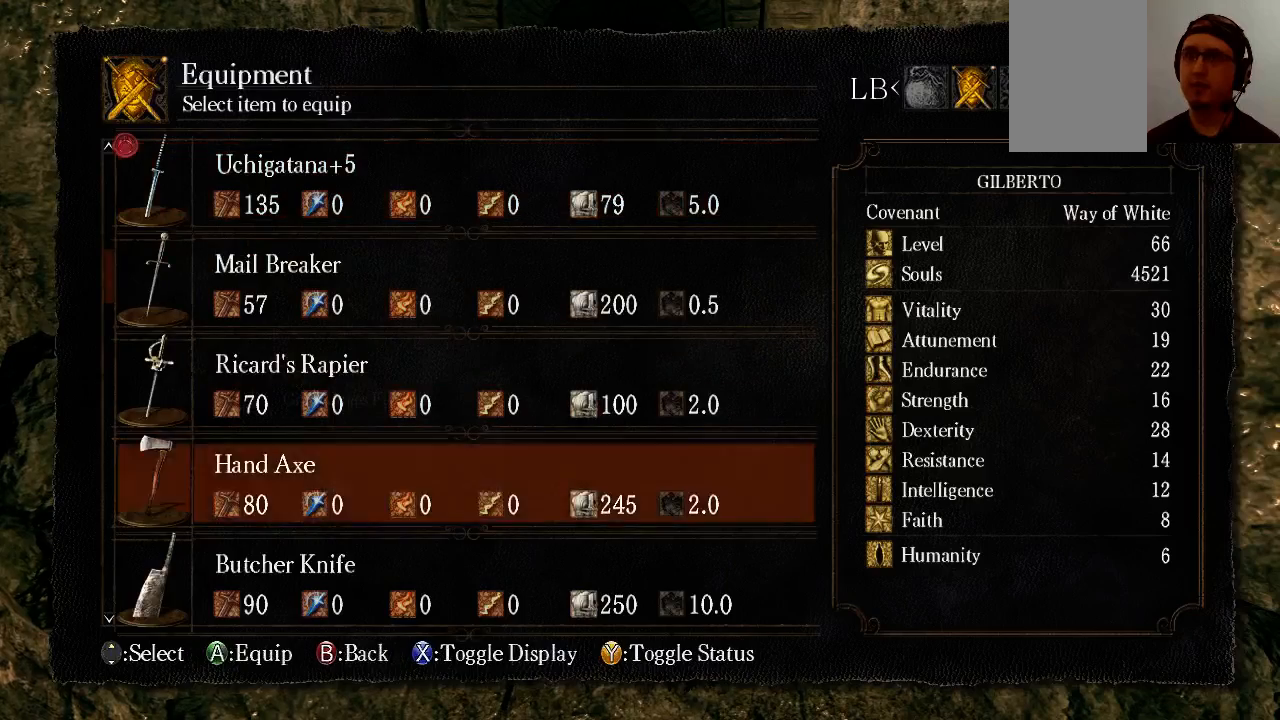
{"buttons": ["DPAD_DOWN"], "left_stick": "center", "right_stick": "center", "events": [[33, "DPAD_DOWN", "up"], [100, "DPAD_DOWN", "down"], [233, "DPAD_DOWN", "up"], [300, "DPAD_DOWN", "down"], [433, "DPAD_DOWN", "up"], [500, "DPAD_DOWN", "down"]]}
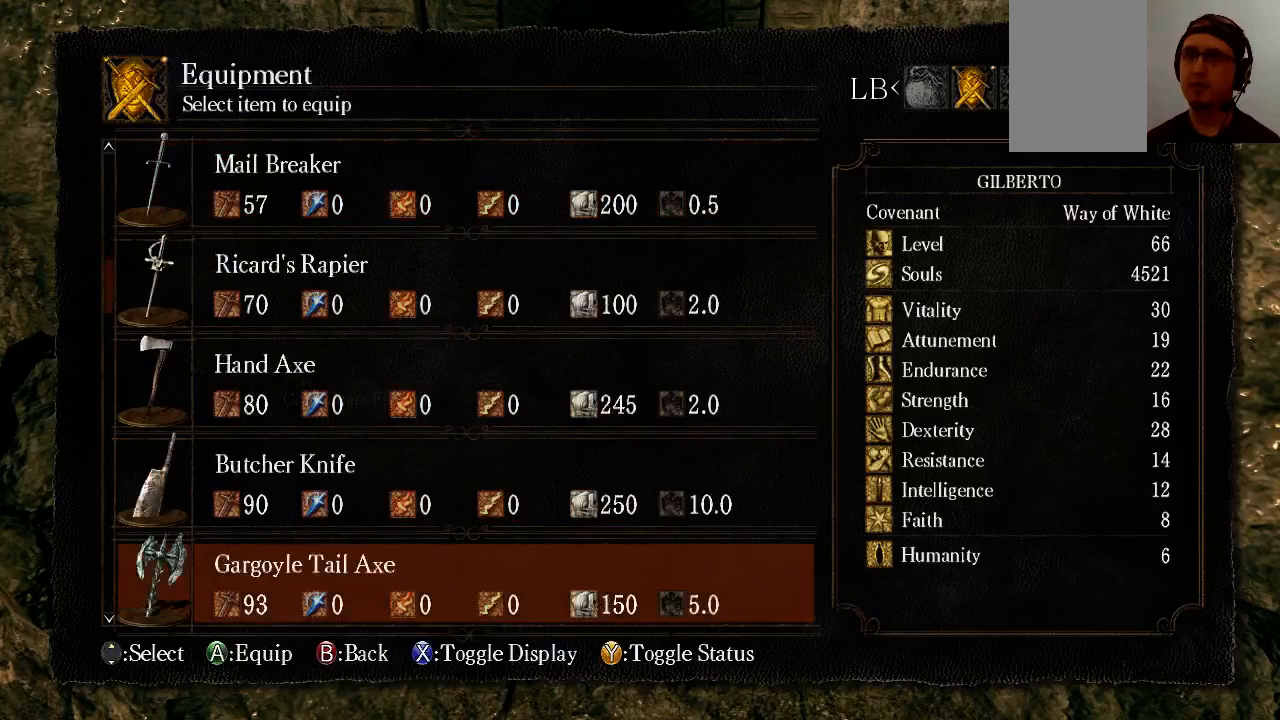
{"buttons": [], "left_stick": "center", "right_stick": "center", "events": [[33, "DPAD_DOWN", "up"], [167, "DPAD_DOWN", "down"], [233, "DPAD_DOWN", "up"], [367, "DPAD_DOWN", "down"], [433, "DPAD_DOWN", "up"]]}
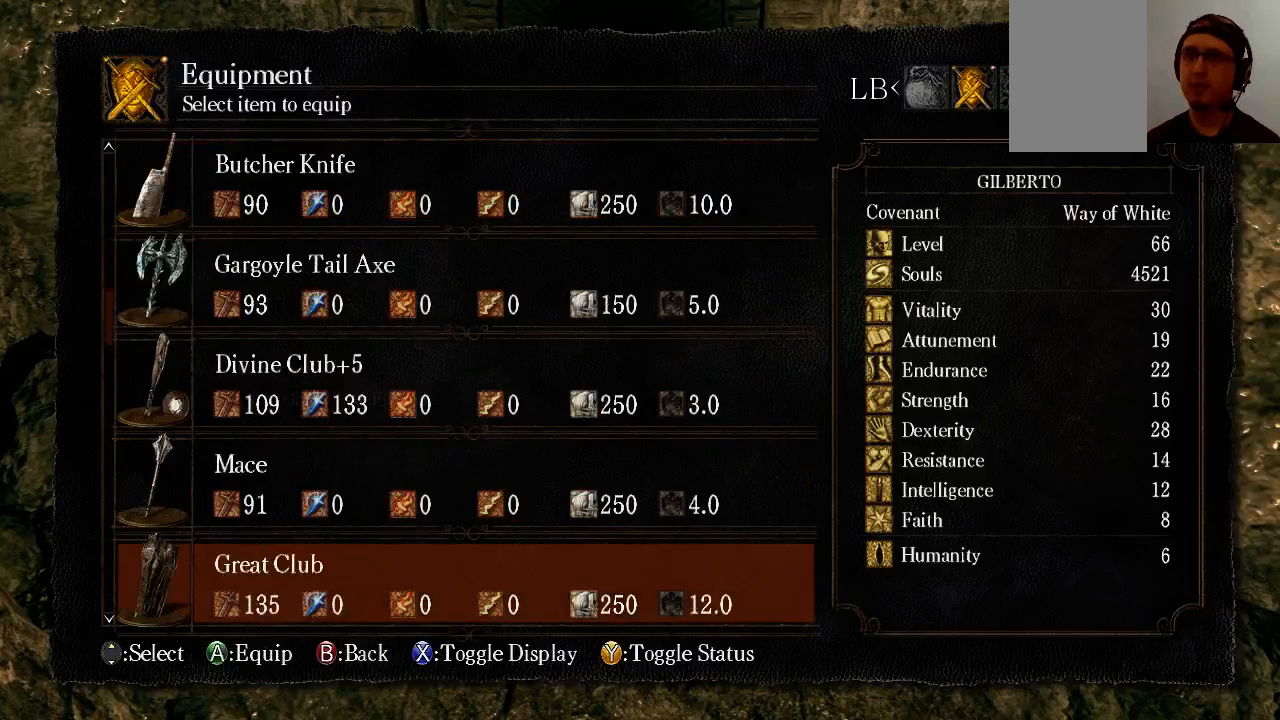
{"buttons": [], "left_stick": "center", "right_stick": "center", "events": [[100, "DPAD_DOWN", "down"], [233, "DPAD_DOWN", "up"], [367, "DPAD_DOWN", "down"], [500, "DPAD_DOWN", "up"]]}
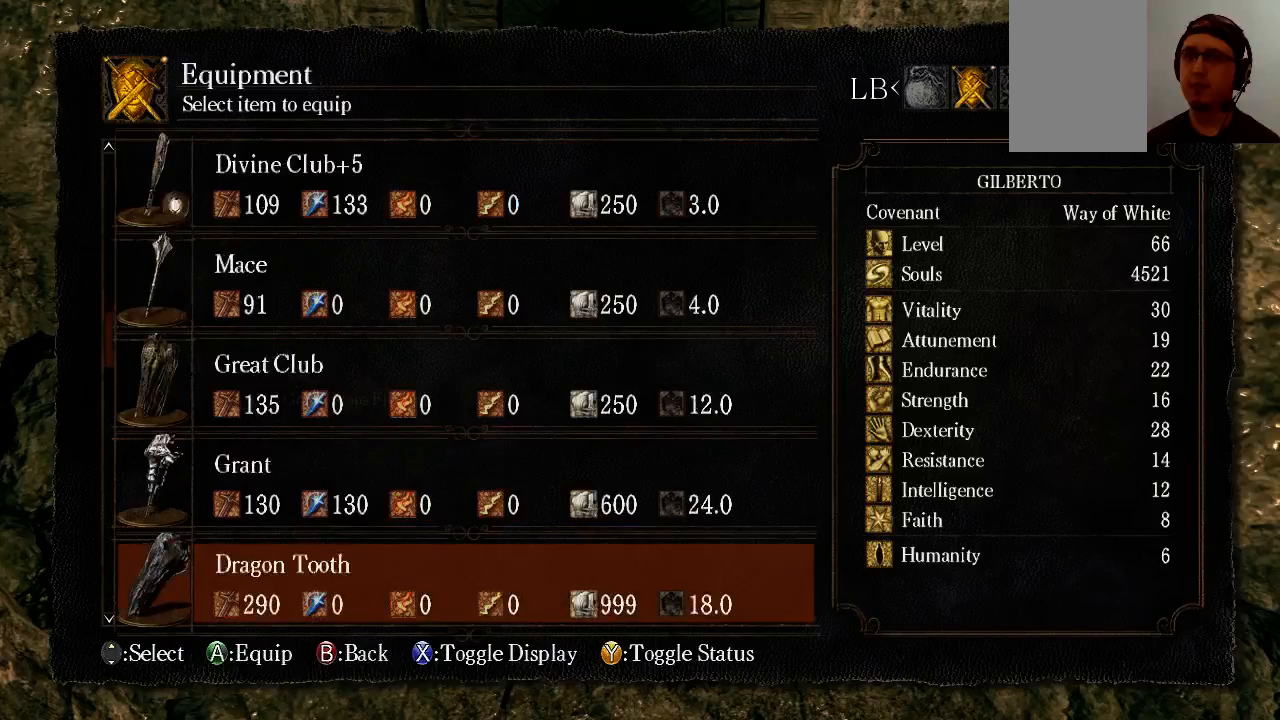
{"buttons": ["DPAD_UP"], "left_stick": "center", "right_stick": "center", "events": [[100, "DPAD_DOWN", "down"], [233, "DPAD_DOWN", "up"], [433, "DPAD_UP", "down"]]}
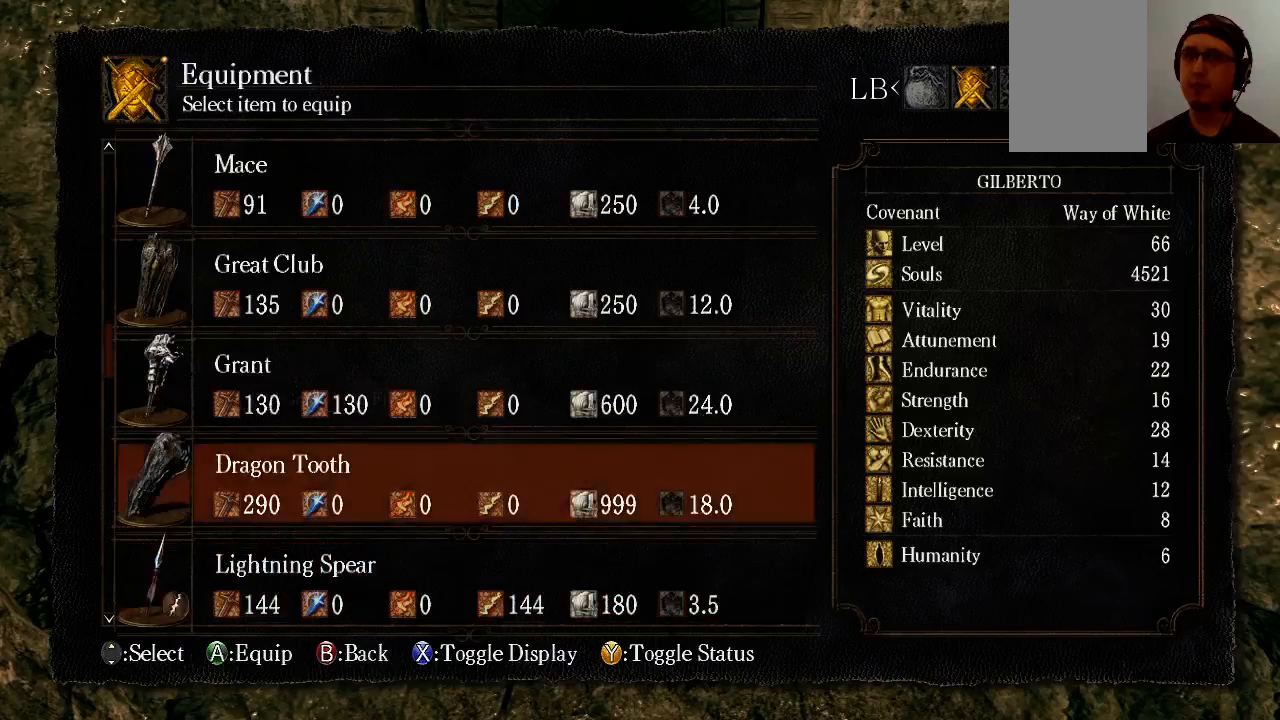
{"buttons": ["DPAD_UP"], "left_stick": "center", "right_stick": "center", "events": []}
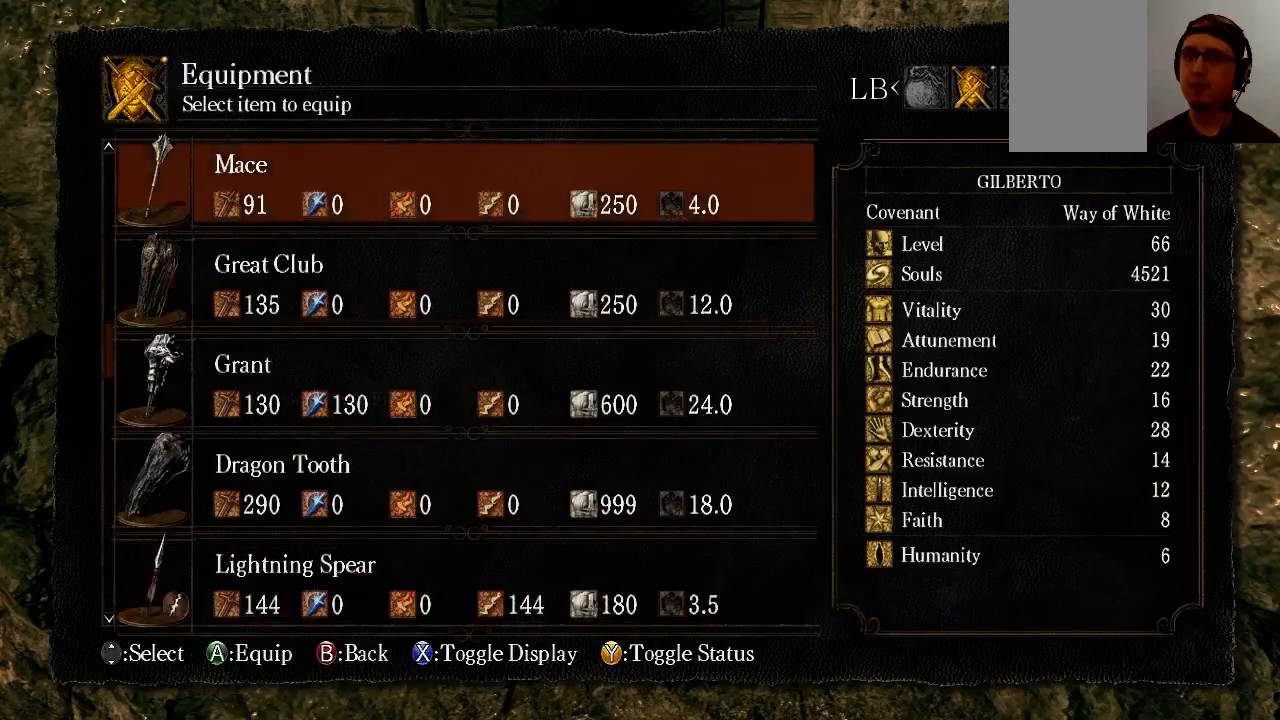
{"buttons": ["A"], "left_stick": "center", "right_stick": "center", "events": [[233, "DPAD_UP", "up"], [467, "A", "down"]]}